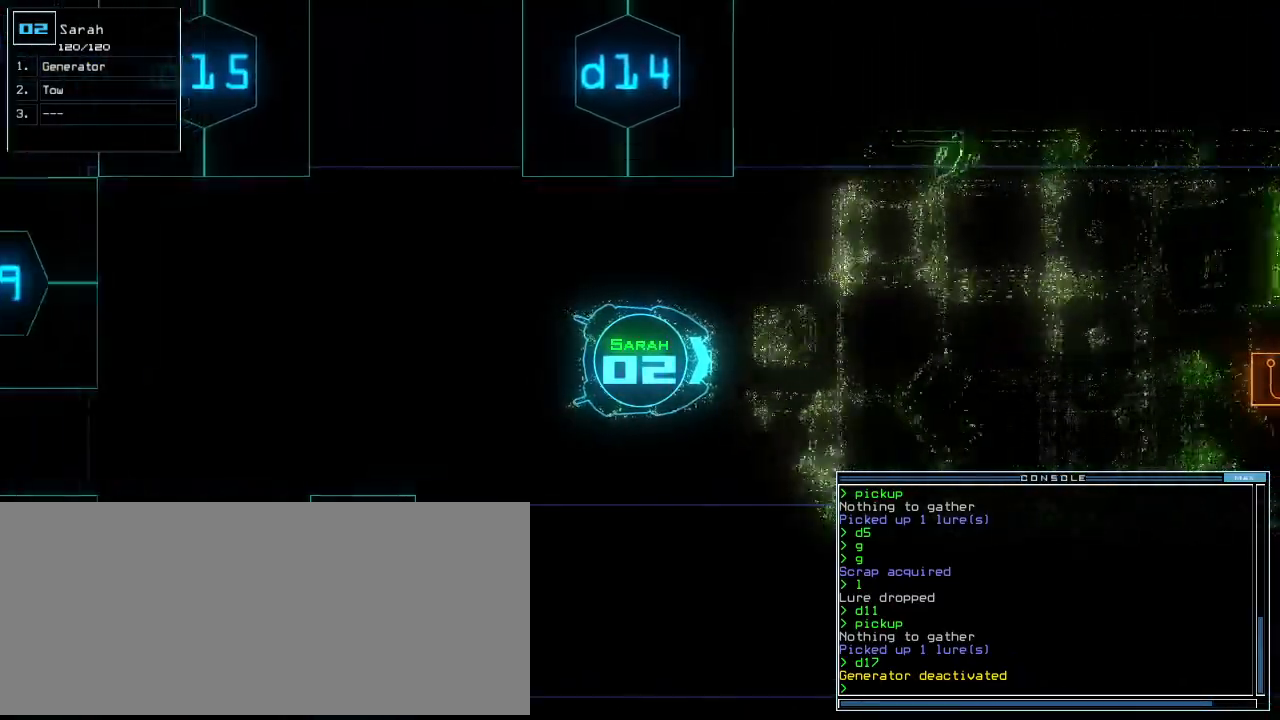
Gameplay with keyboard; each line is a JSON object with the keys held at the frame after it. "events" lists presses ("down") and releases ("up") of ".", "0", "1", "2", "3", "4", "5", "6", "7", "8", "9", "a", "b", "backspace", "c", "caps_lock", "comma", "ctrl_l", "ctrl_r", "d", "down", "e", "equals", "escape", "f", "f8", "g", "h", "i", "j", "k", "l", "left", "m", "minus", "n", "o", "p", "q", "quote", "r", "return", "right", "s", "semicolon", "shift_l", "shift_r", "space", "t", "tab", "tilde", "u", "up", "v", "w", "x", "y" and "z" between this image and that frame as [ms after this image, input, new state], when the widget could be followed in between. No other keys are recorded. Mouse input is not recorded.
{"keys": ["down", "right"]}
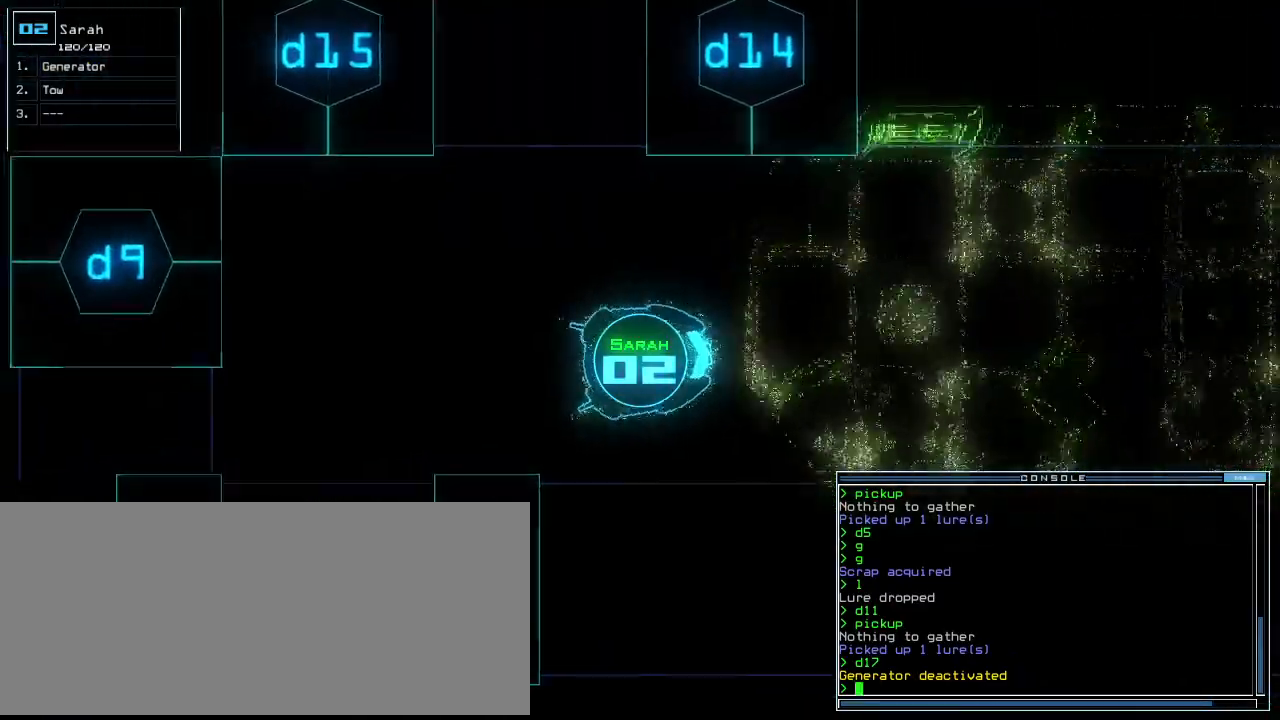
{"keys": ["right"], "events": [[420, "down", "up"]]}
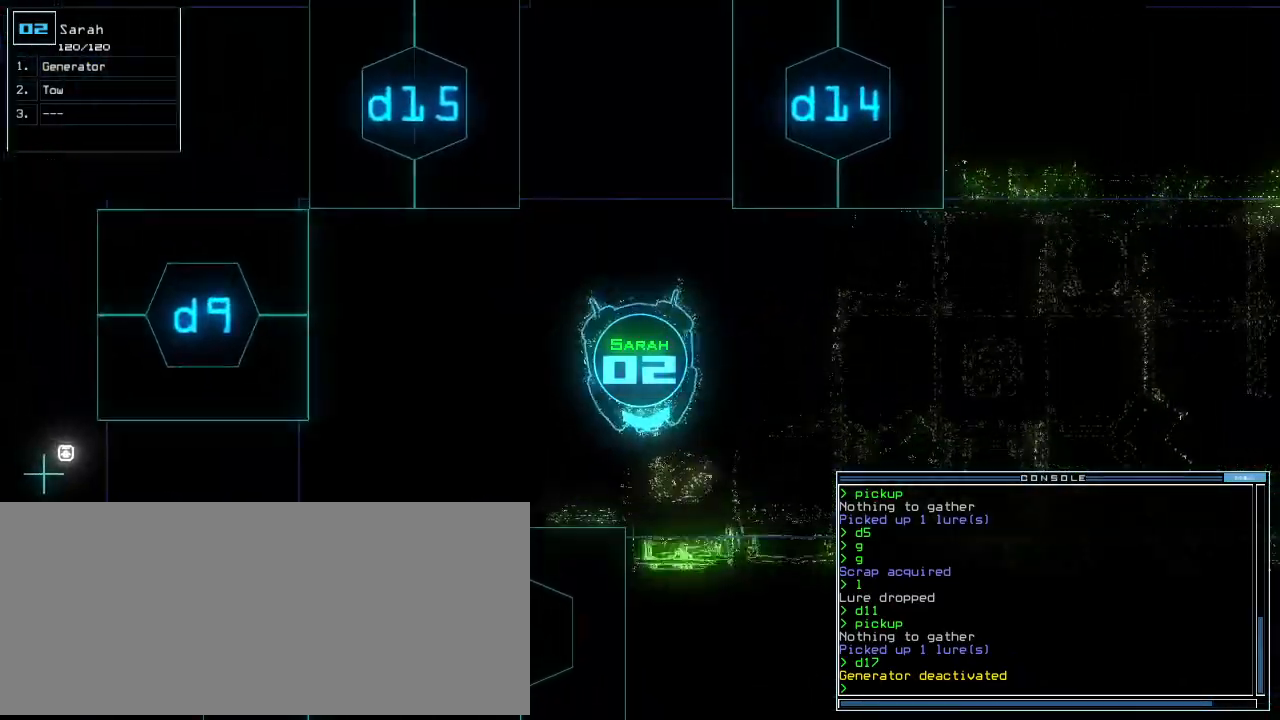
{"keys": ["up"], "events": [[20, "up", "down"], [480, "right", "up"]]}
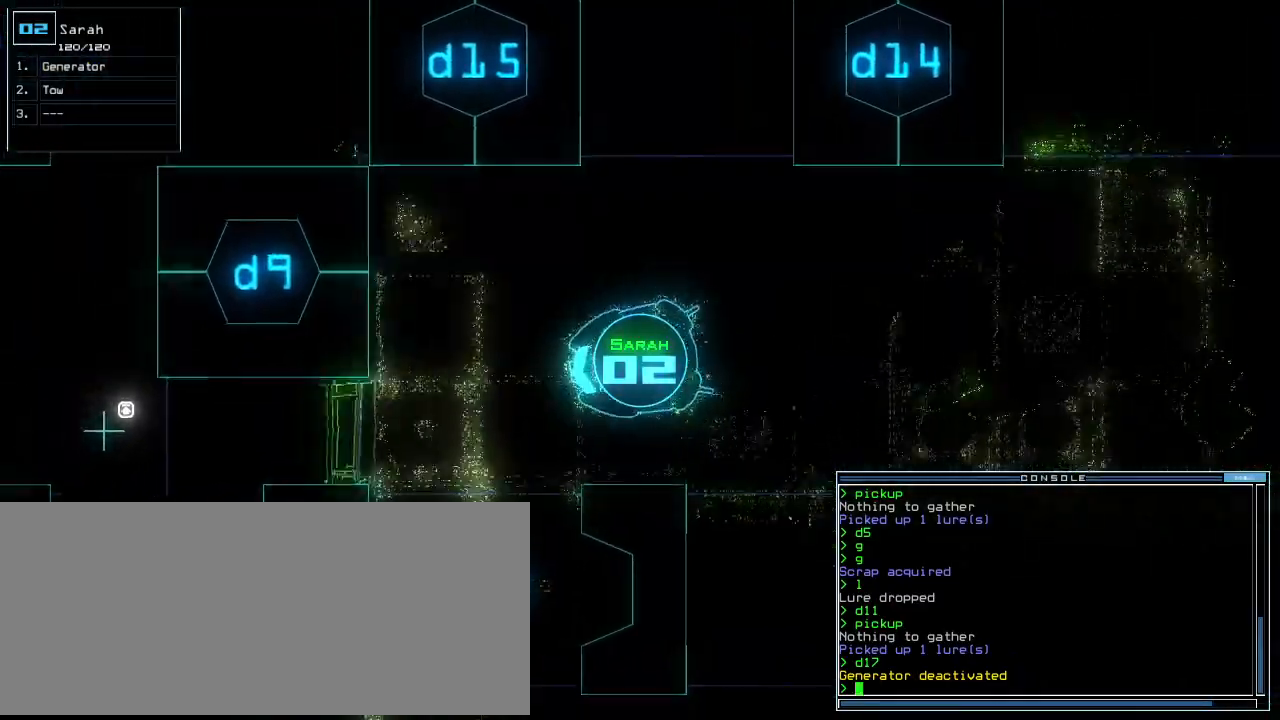
{"keys": ["left", "up"], "events": [[240, "left", "down"], [360, "left", "up"], [420, "left", "down"]]}
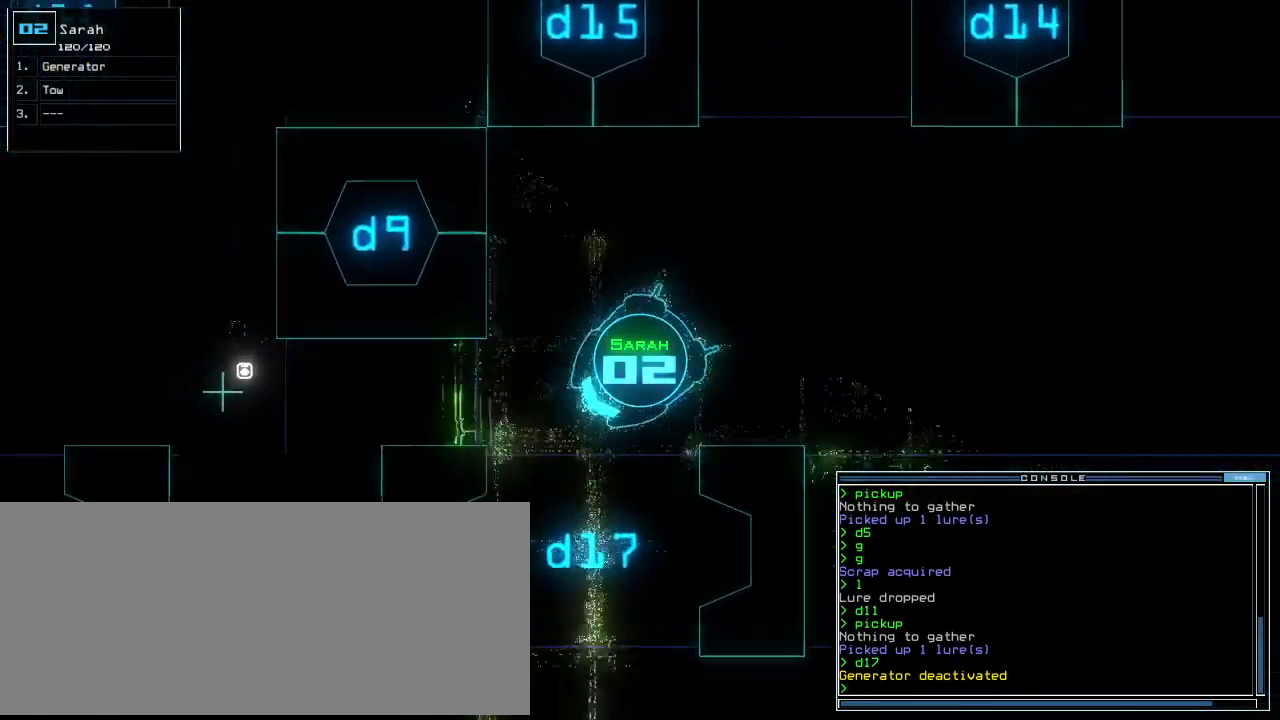
{"keys": ["up"], "events": [[40, "left", "up"], [100, "left", "down"], [300, "left", "up"]]}
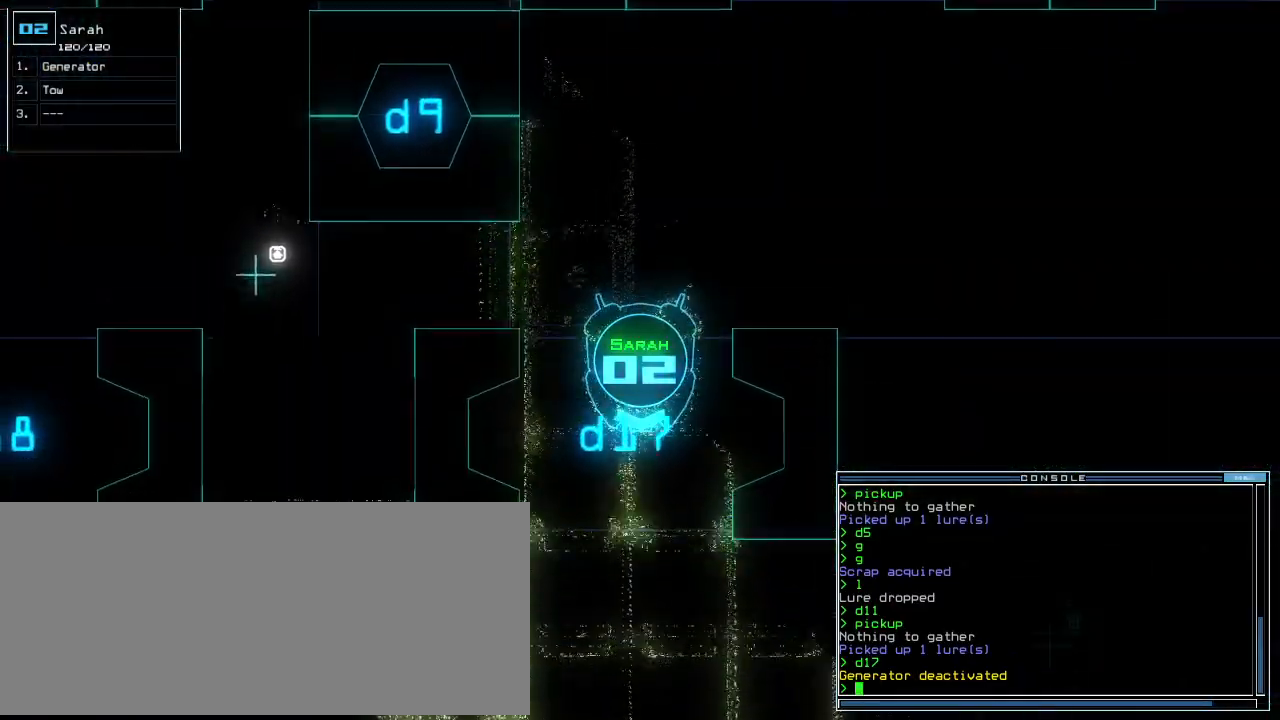
{"keys": ["up"], "events": []}
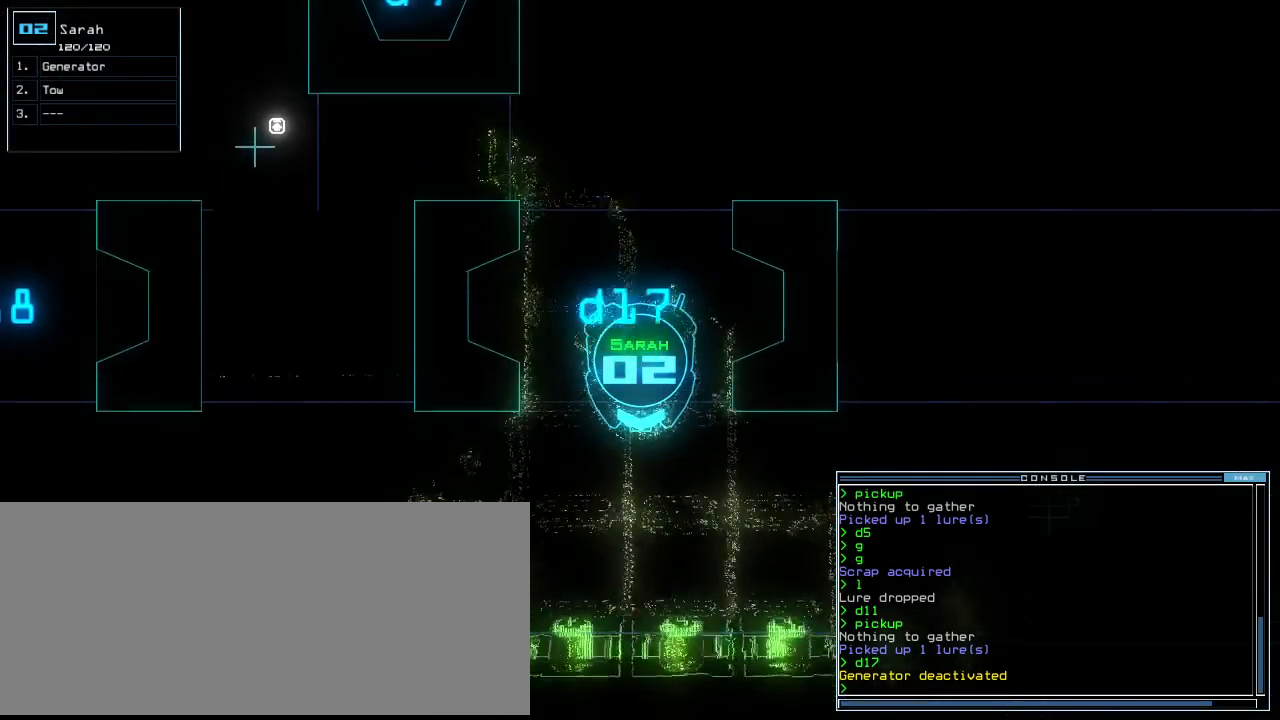
{"keys": ["left", "up"], "events": [[100, "left", "down"], [220, "left", "up"], [360, "left", "down"]]}
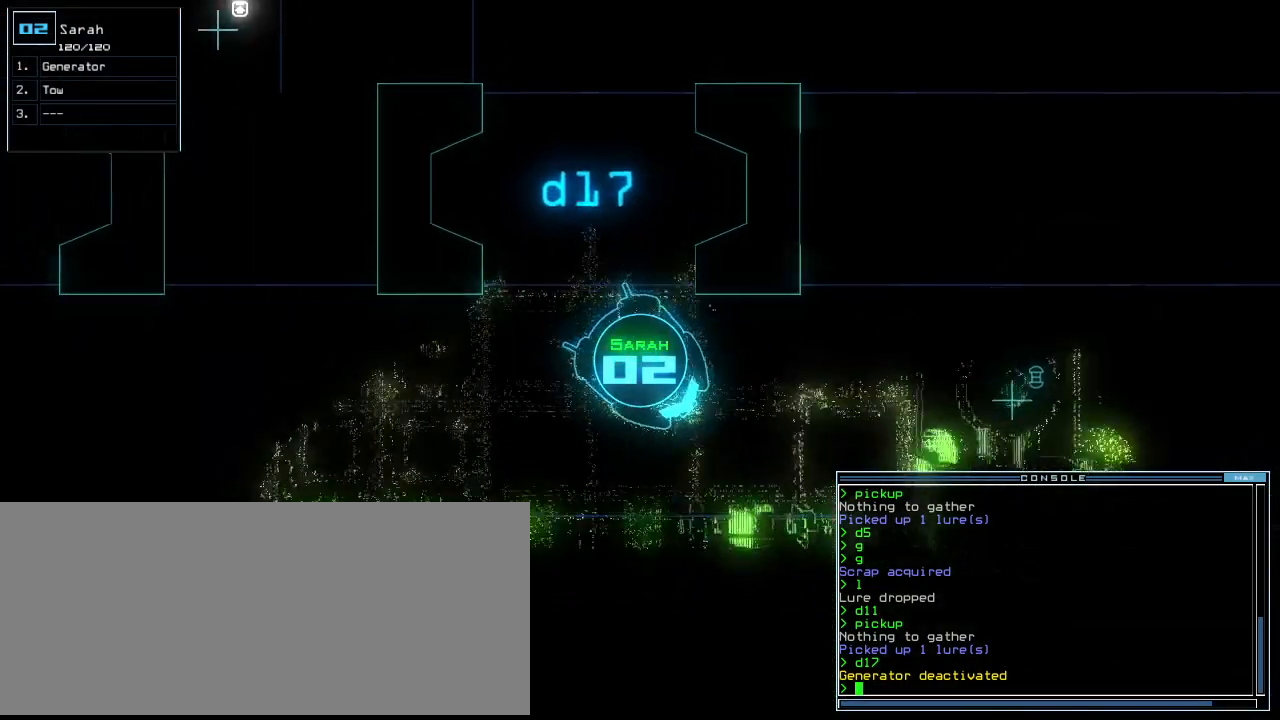
{"keys": ["up"], "events": [[80, "left", "up"], [320, "left", "down"], [400, "left", "up"]]}
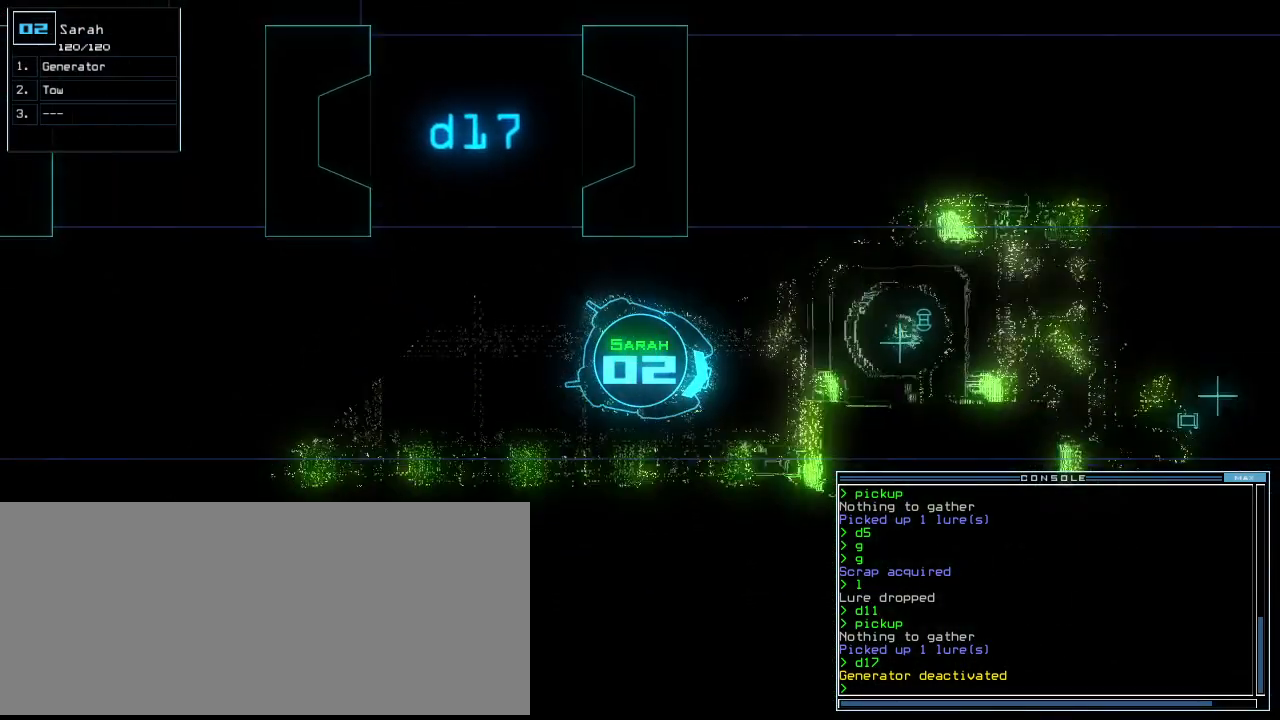
{"keys": [], "events": [[120, "left", "down"], [160, "left", "up"], [420, "up", "up"]]}
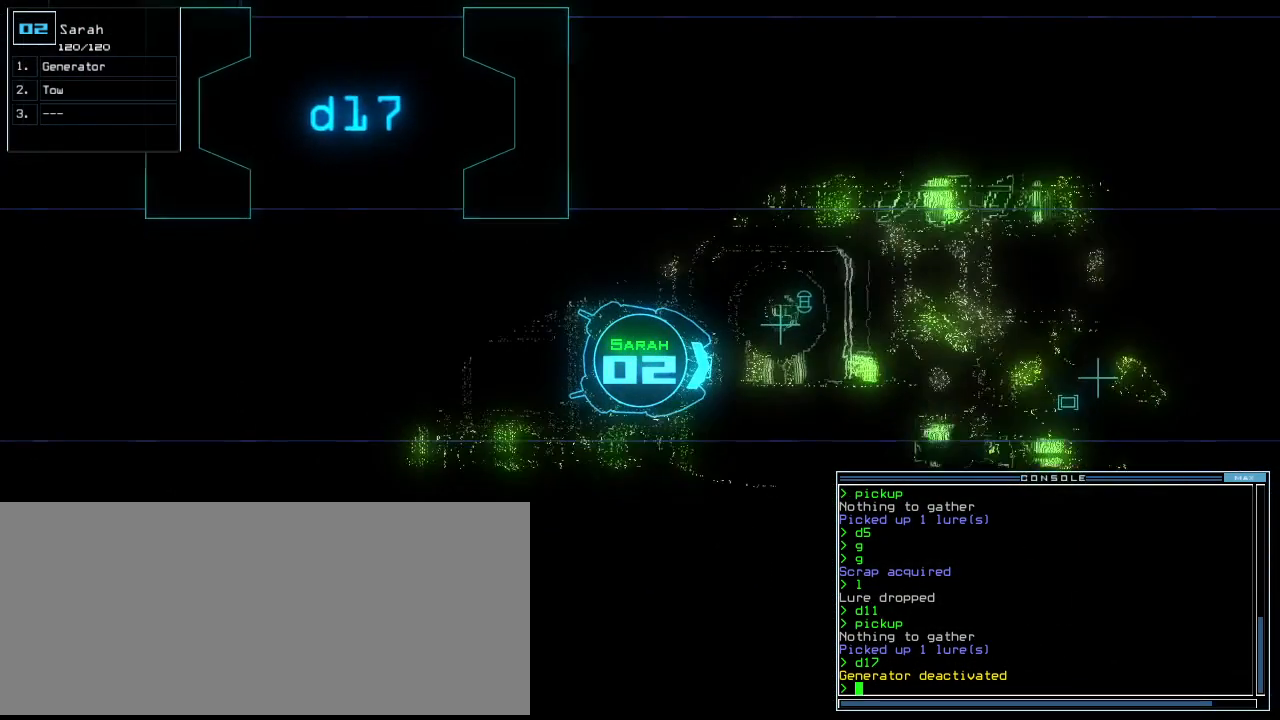
{"keys": [], "events": [[80, "down", "down"], [220, "g", "down"], [260, "down", "up"], [260, "e", "down"], [300, "g", "up"], [360, "return", "down"], [380, "e", "up"], [440, "return", "up"]]}
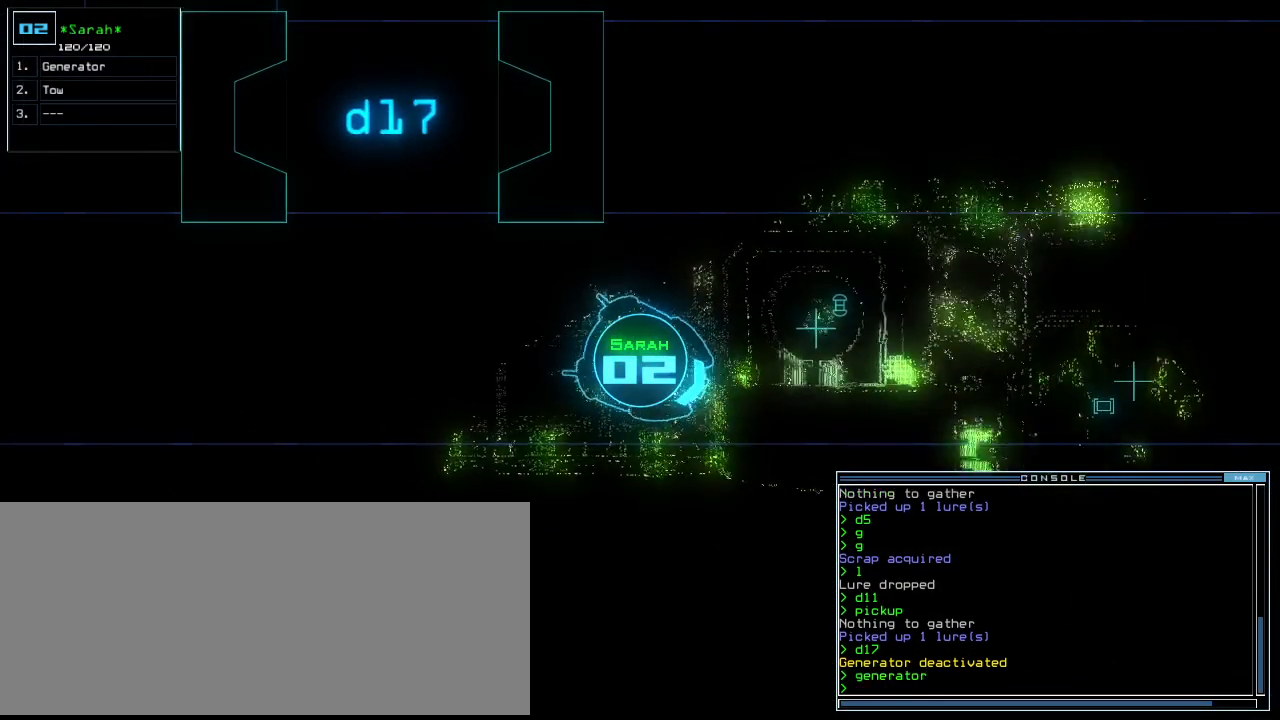
{"keys": [], "events": [[240, "space", "down"], [320, "space", "up"]]}
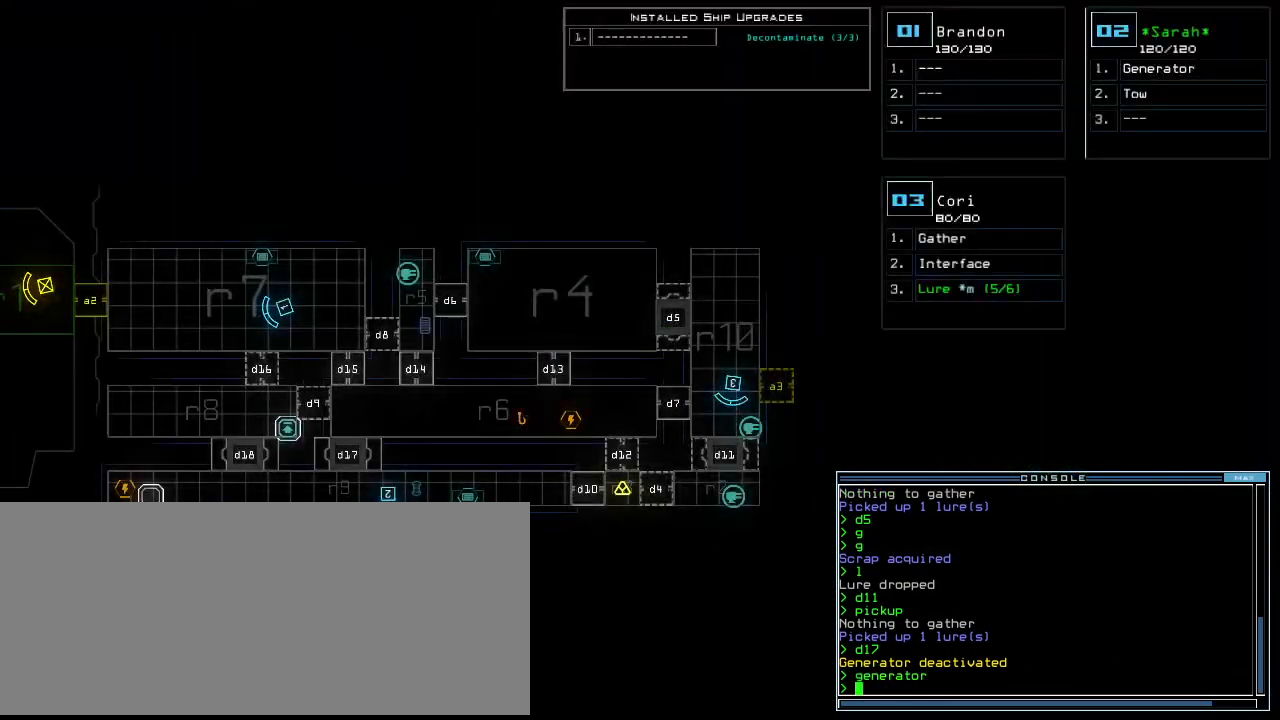
{"keys": [], "events": []}